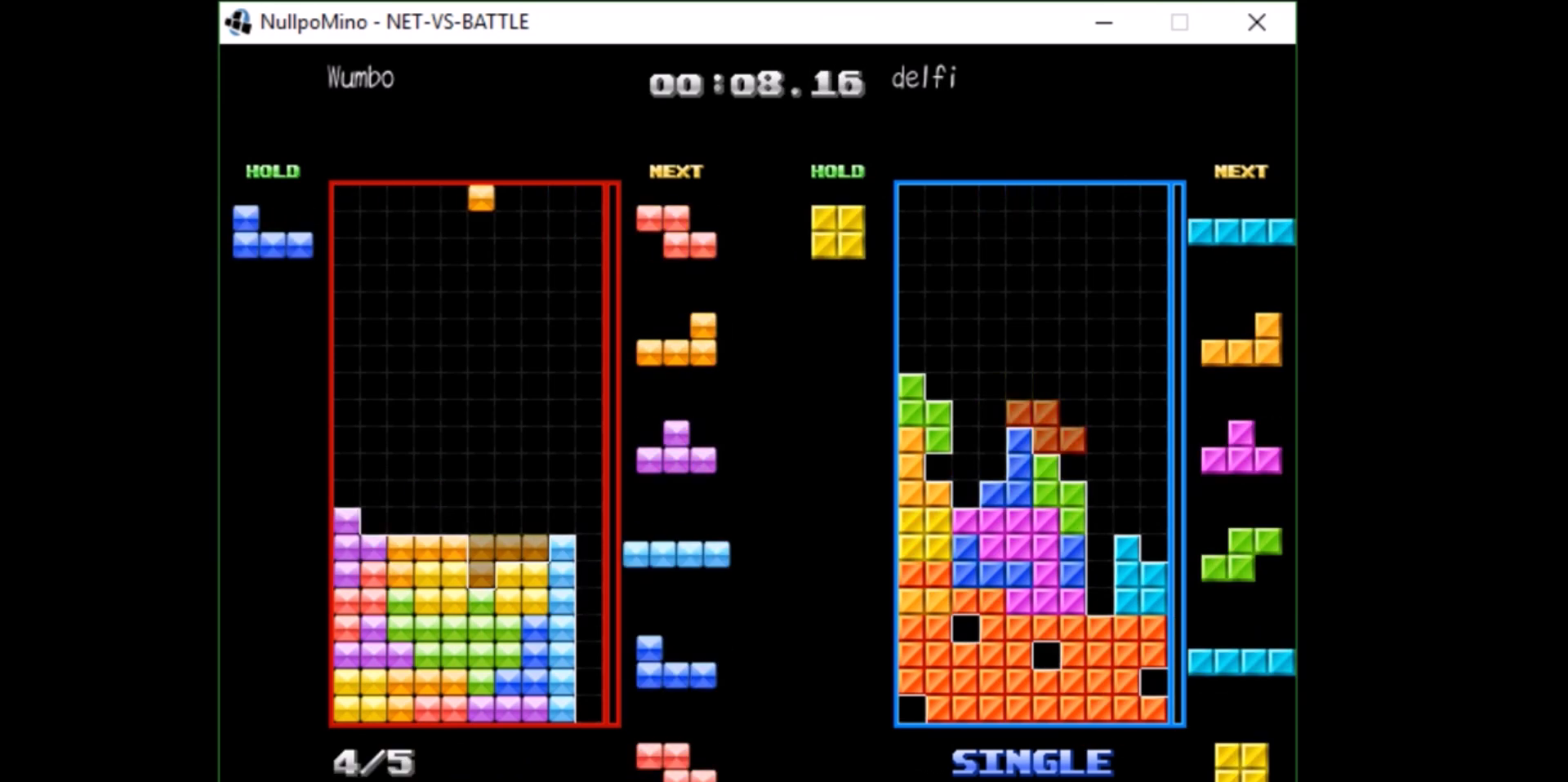
Gameplay with keyboard; each line is a JSON object with the keys held at the frame after it. "events" lists presses ("down") and releases ("up") of "c", "down", "left", "right", "shift", "up", "x" and "z" between this image and that frame as [ms after this image, input, new state], when the widget could be followed in between. No other keys are recorded. Mouse input is not recorded.
{"keys": ["shift"], "events": [[67, "down", "down"], [134, "down", "up"], [134, "left", "down"], [267, "down", "down"], [367, "down", "up"], [401, "c", "down"], [401, "shift", "down"], [501, "c", "up"], [501, "left", "up"]]}
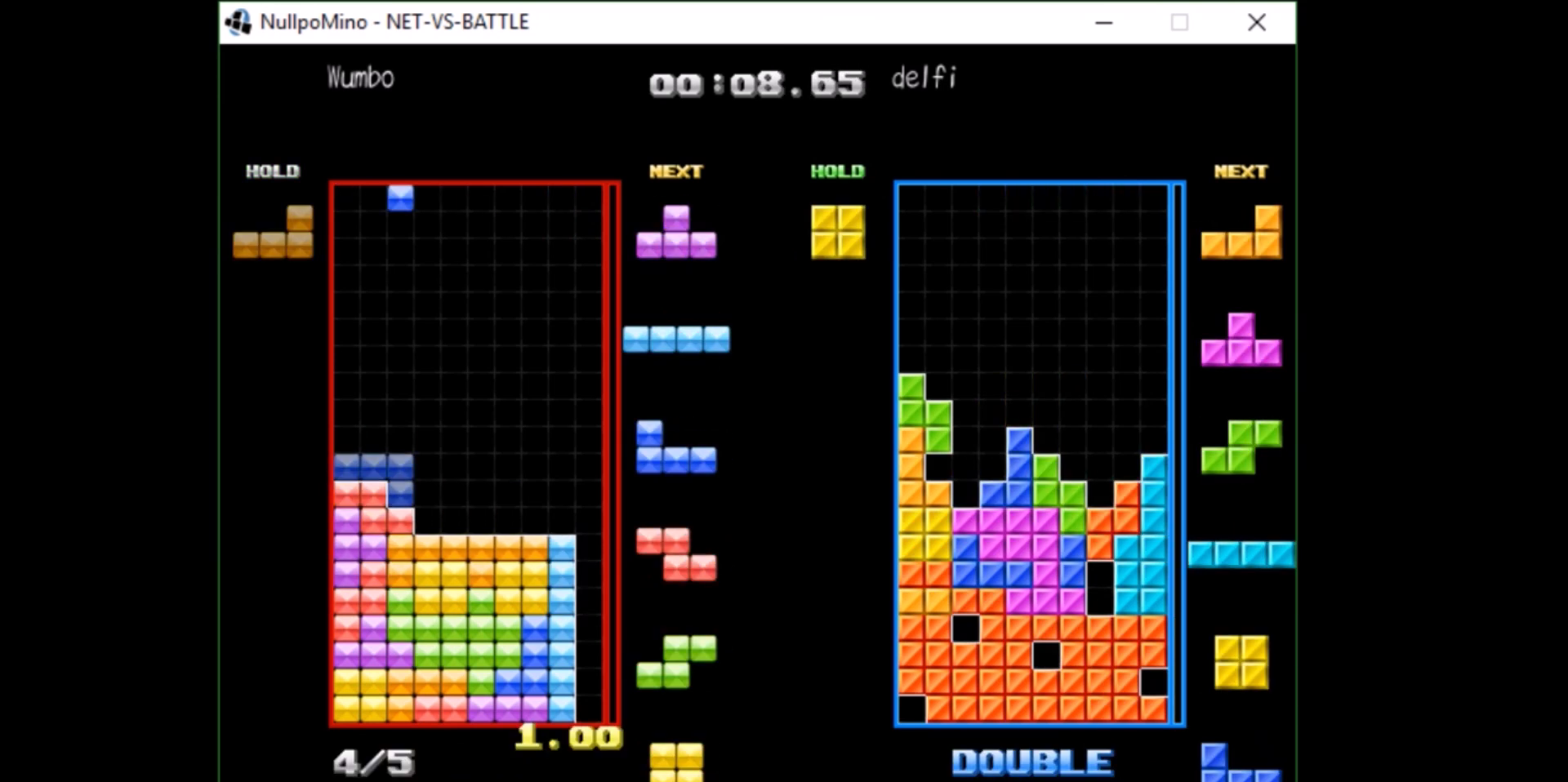
{"keys": ["right", "x"], "events": [[33, "down", "down"], [33, "shift", "up"], [133, "c", "down"], [133, "down", "up"], [200, "x", "down"], [233, "c", "up"], [233, "left", "down"], [300, "left", "up"], [300, "x", "up"], [367, "down", "down"], [467, "down", "up"], [467, "right", "down"], [467, "x", "down"]]}
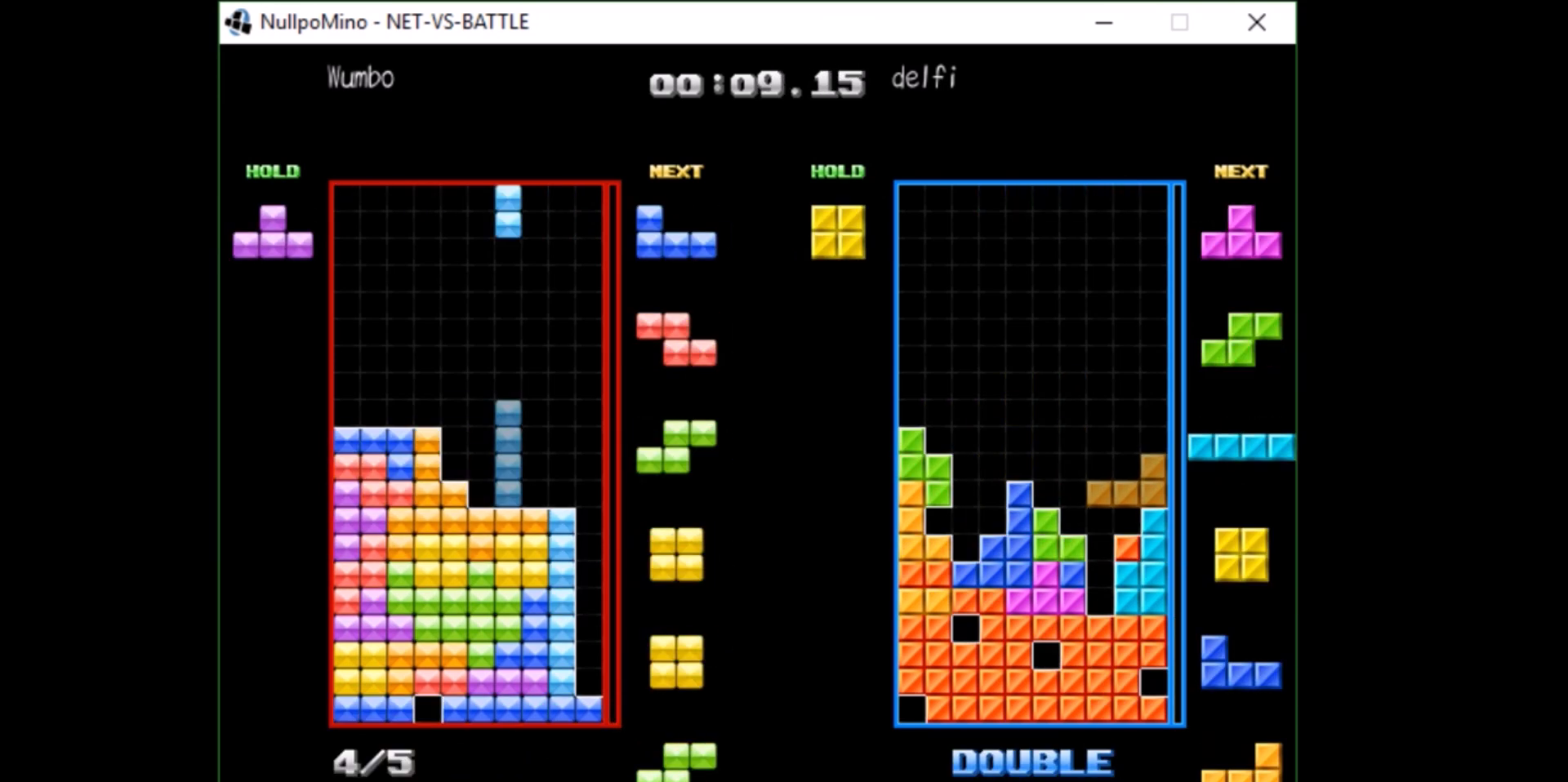
{"keys": [], "events": [[101, "down", "down"], [101, "right", "up"], [101, "x", "up"], [167, "right", "down"], [201, "down", "up"], [334, "right", "up"], [401, "left", "down"], [434, "left", "up"]]}
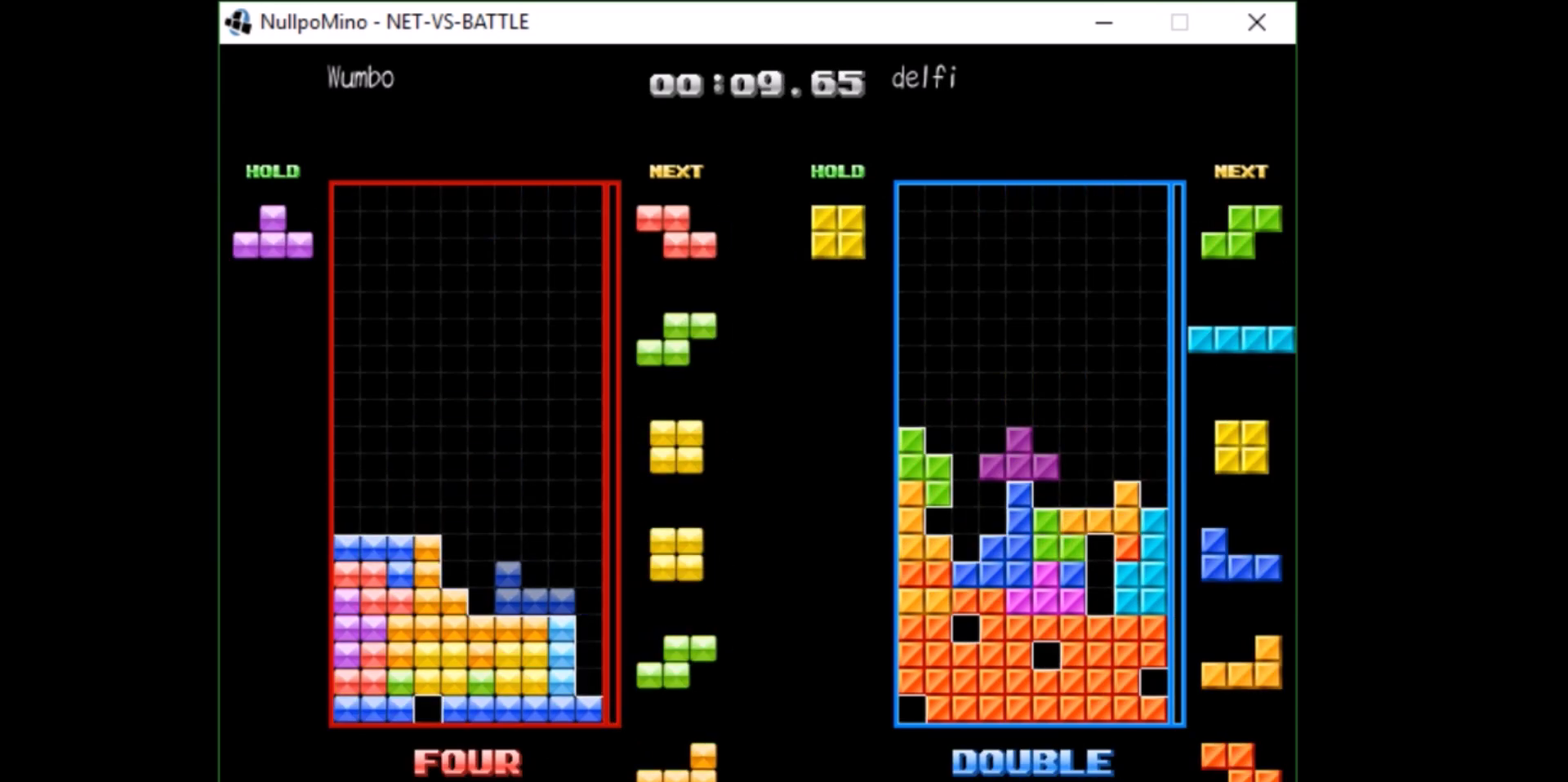
{"keys": ["c", "right"], "events": [[67, "down", "down"], [133, "down", "up"], [167, "c", "down"], [167, "right", "down"], [233, "z", "down"], [267, "c", "up"], [267, "right", "up"], [334, "z", "up"], [367, "down", "down"], [400, "right", "down"], [467, "c", "down"], [467, "down", "up"]]}
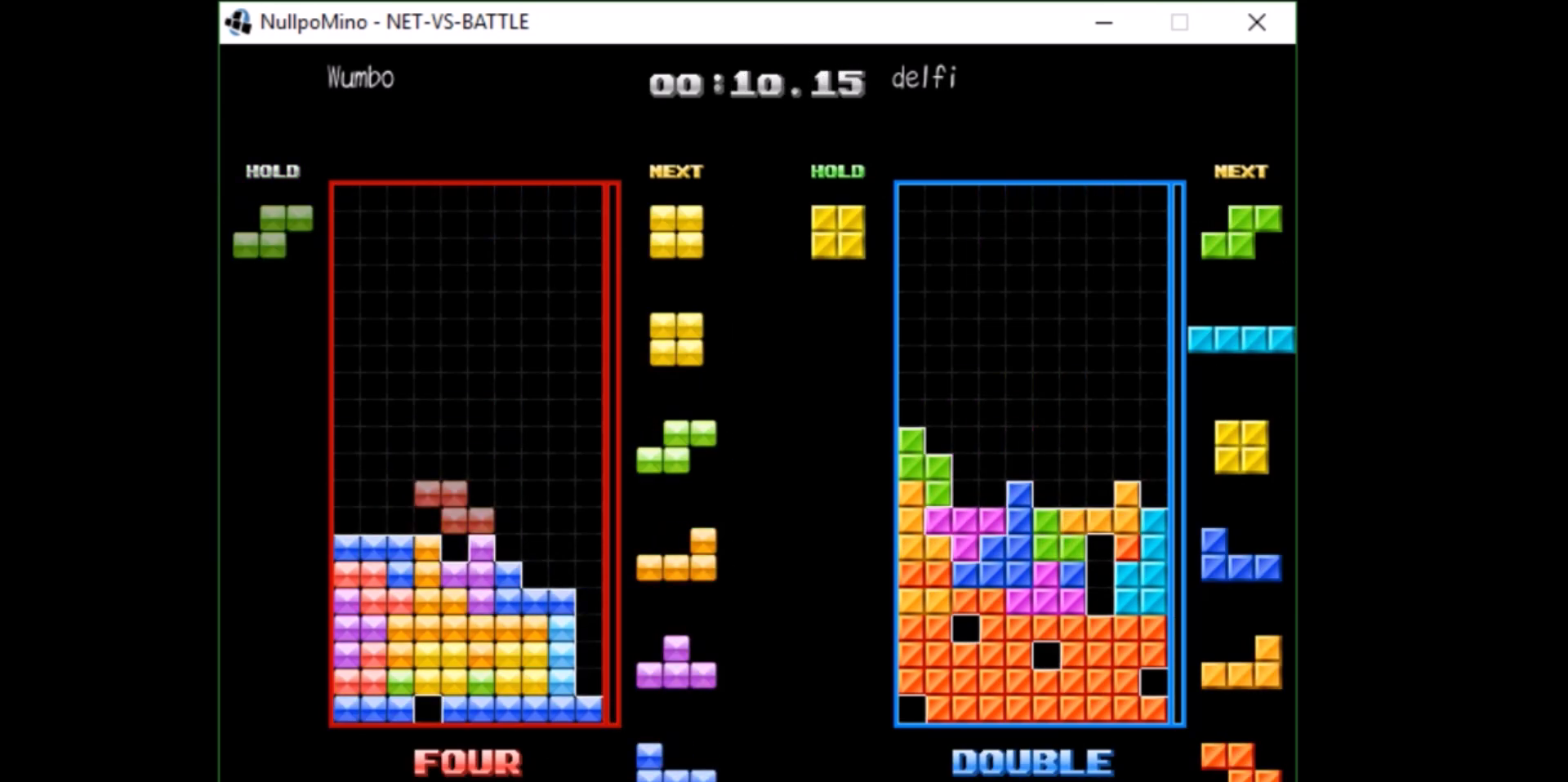
{"keys": ["c", "right"], "events": [[67, "right", "up"], [100, "c", "up"], [134, "down", "down"], [134, "left", "down"], [234, "down", "up"], [334, "left", "up"], [367, "down", "down"], [468, "c", "down"], [468, "down", "up"], [468, "right", "down"]]}
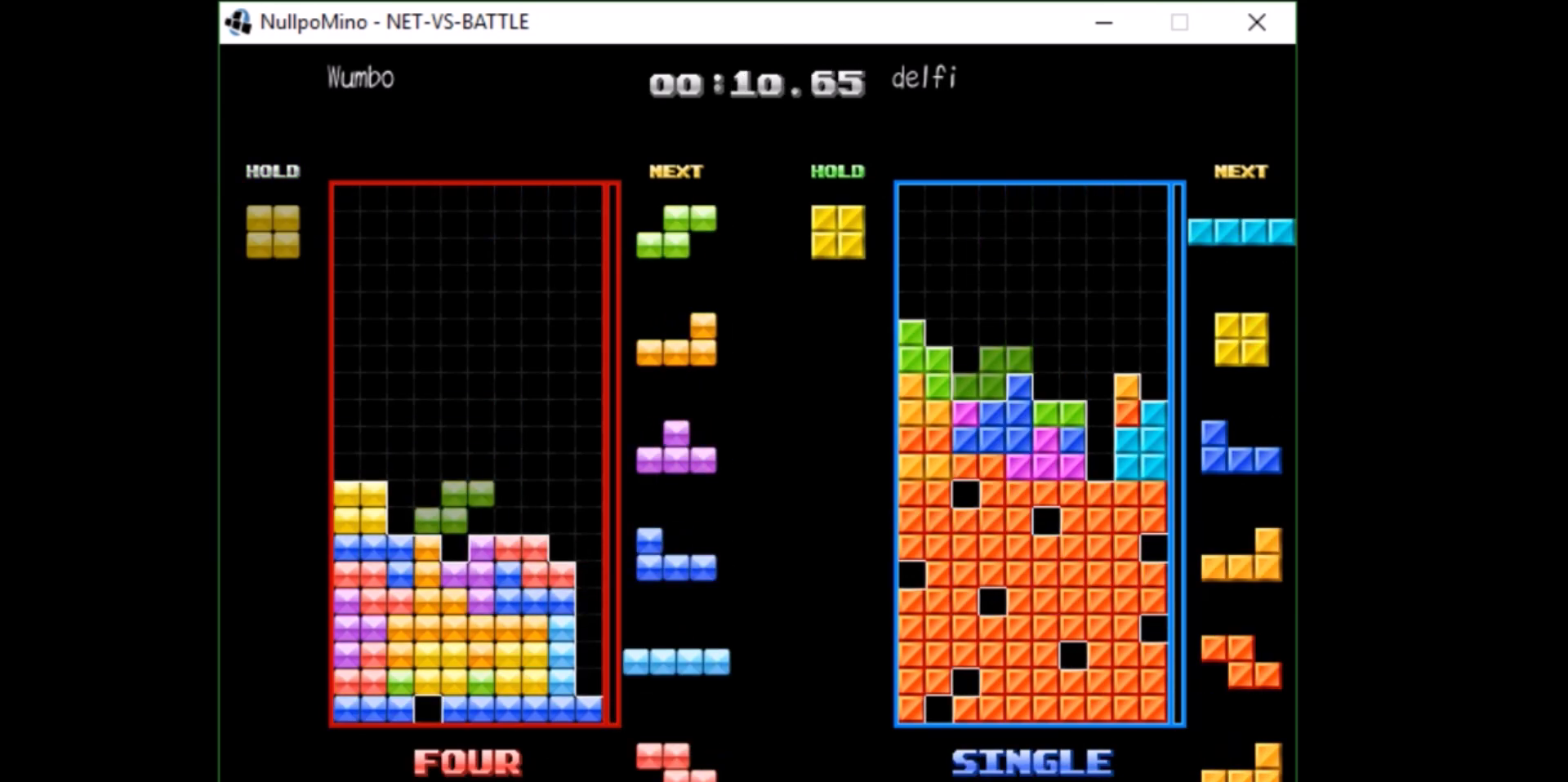
{"keys": [], "events": [[67, "c", "up"], [100, "right", "up"], [100, "z", "down"], [200, "down", "down"], [267, "down", "up"], [267, "z", "up"], [334, "z", "down"], [400, "down", "down"], [434, "z", "up"], [500, "down", "up"]]}
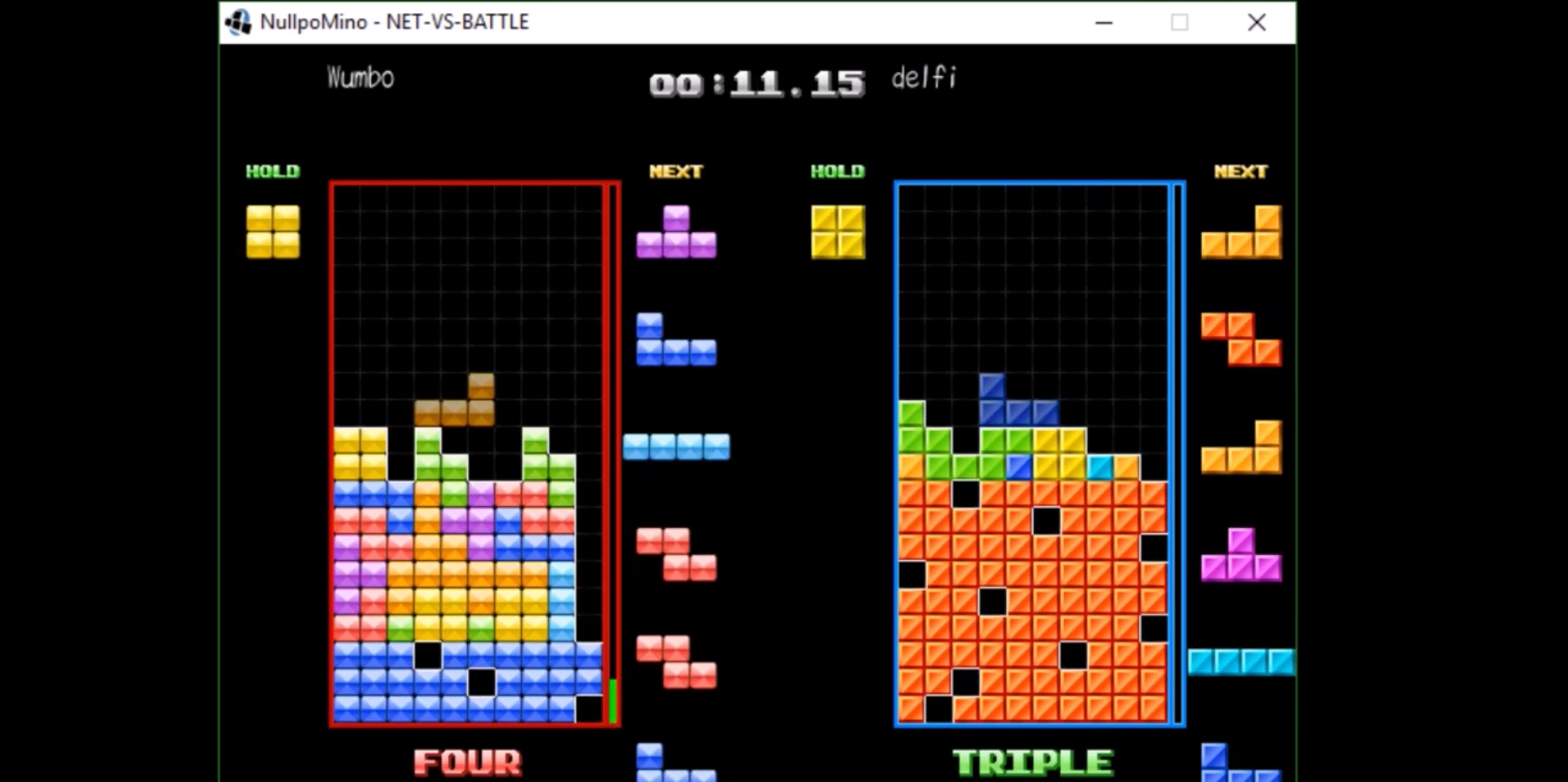
{"keys": [], "events": [[34, "c", "down"], [67, "right", "down"], [134, "c", "up"], [134, "right", "up"], [234, "down", "down"], [267, "down", "up"], [267, "left", "down"], [301, "c", "down"], [401, "c", "up"], [401, "right", "down"], [401, "z", "down"], [468, "left", "up"], [501, "right", "up"], [501, "z", "up"]]}
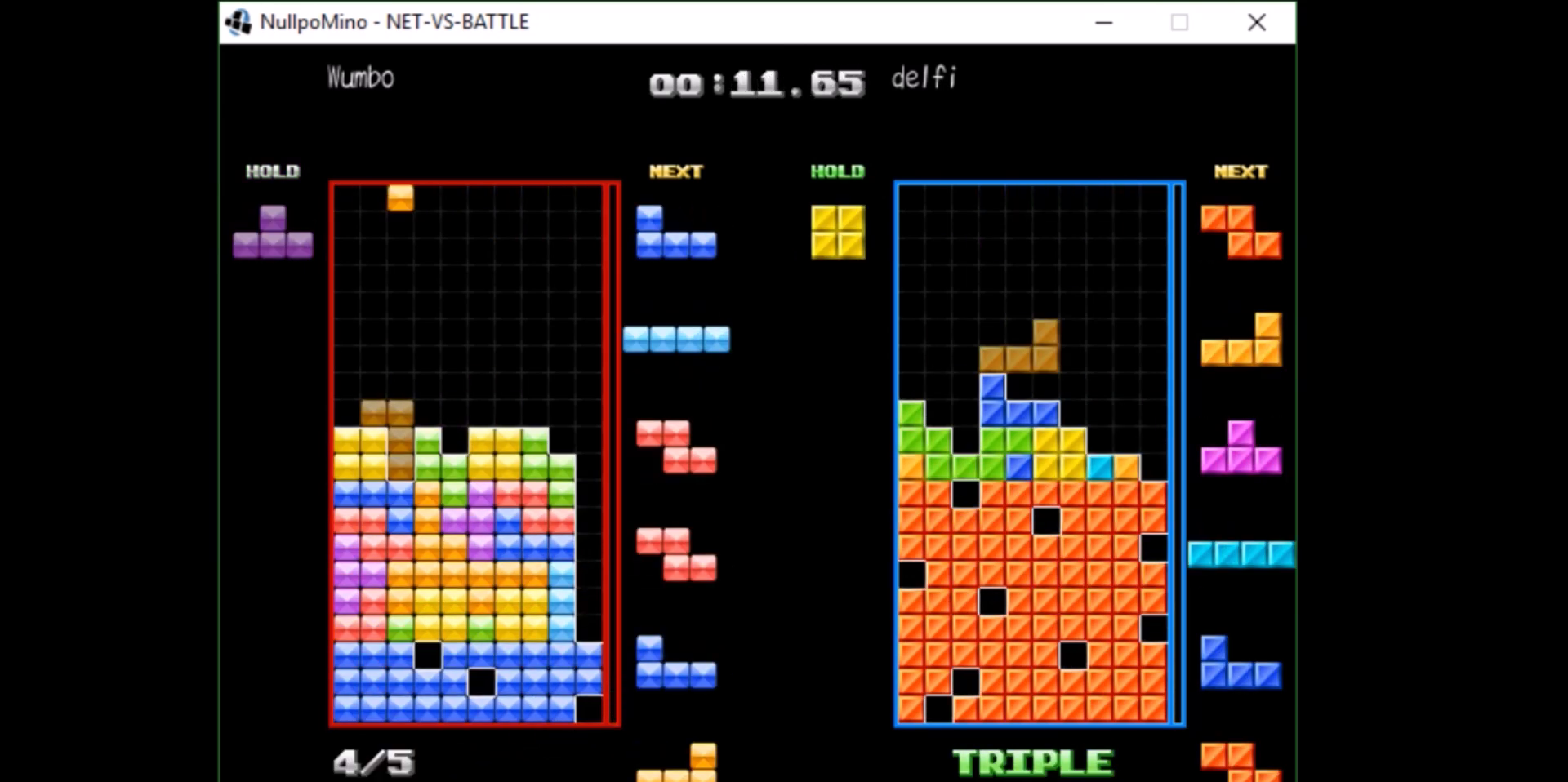
{"keys": ["right", "x"], "events": [[100, "down", "down"], [133, "right", "down"], [200, "down", "up"], [233, "shift", "down"], [300, "right", "up"], [334, "left", "down"], [334, "shift", "up"], [367, "down", "down"], [434, "left", "up"], [434, "right", "down"], [467, "down", "up"], [467, "x", "down"]]}
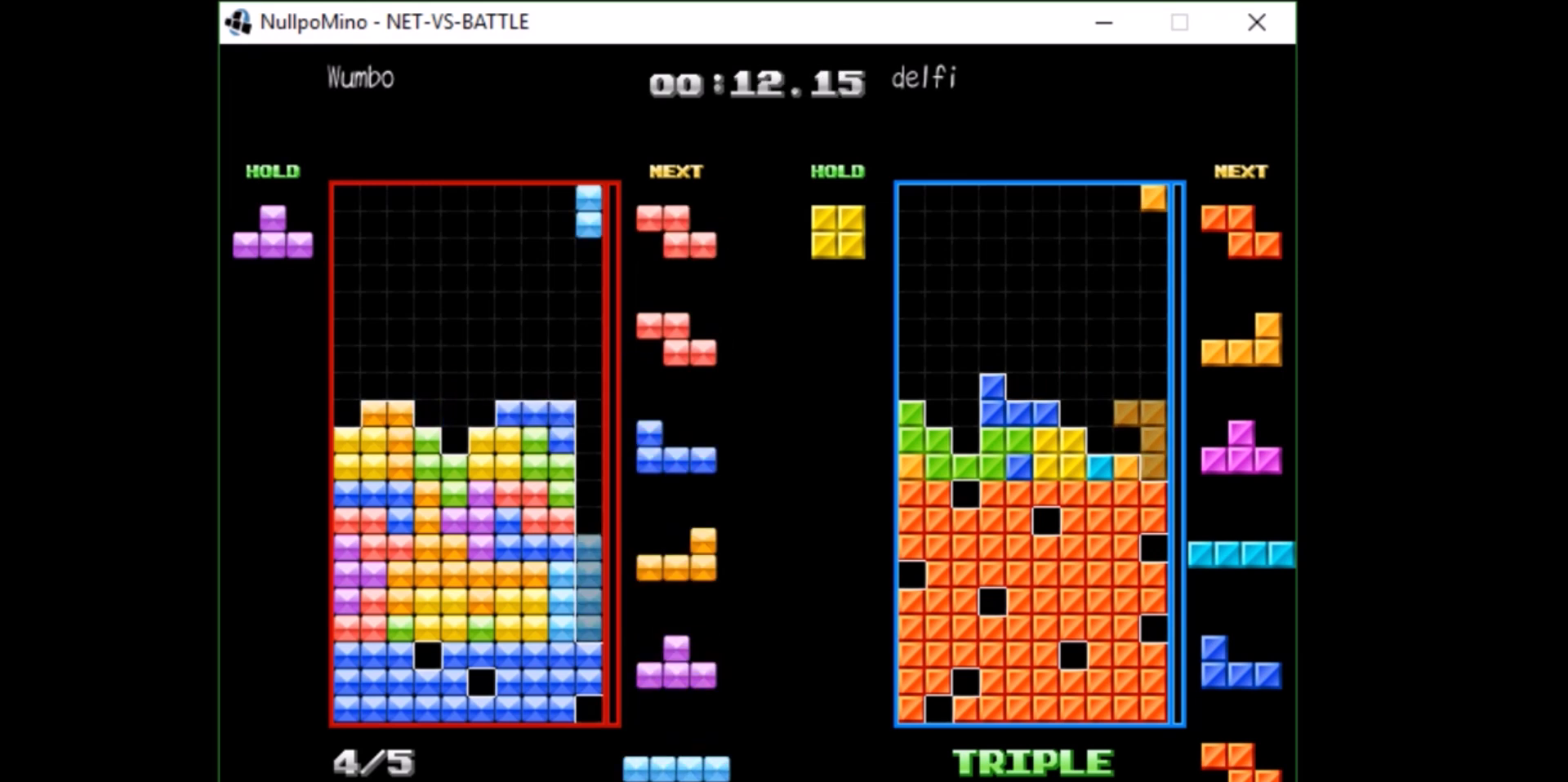
{"keys": ["z"], "events": [[67, "right", "up"], [100, "down", "down"], [100, "x", "up"], [201, "down", "up"], [201, "x", "down"], [334, "down", "down"], [334, "x", "up"], [401, "down", "up"], [434, "z", "down"]]}
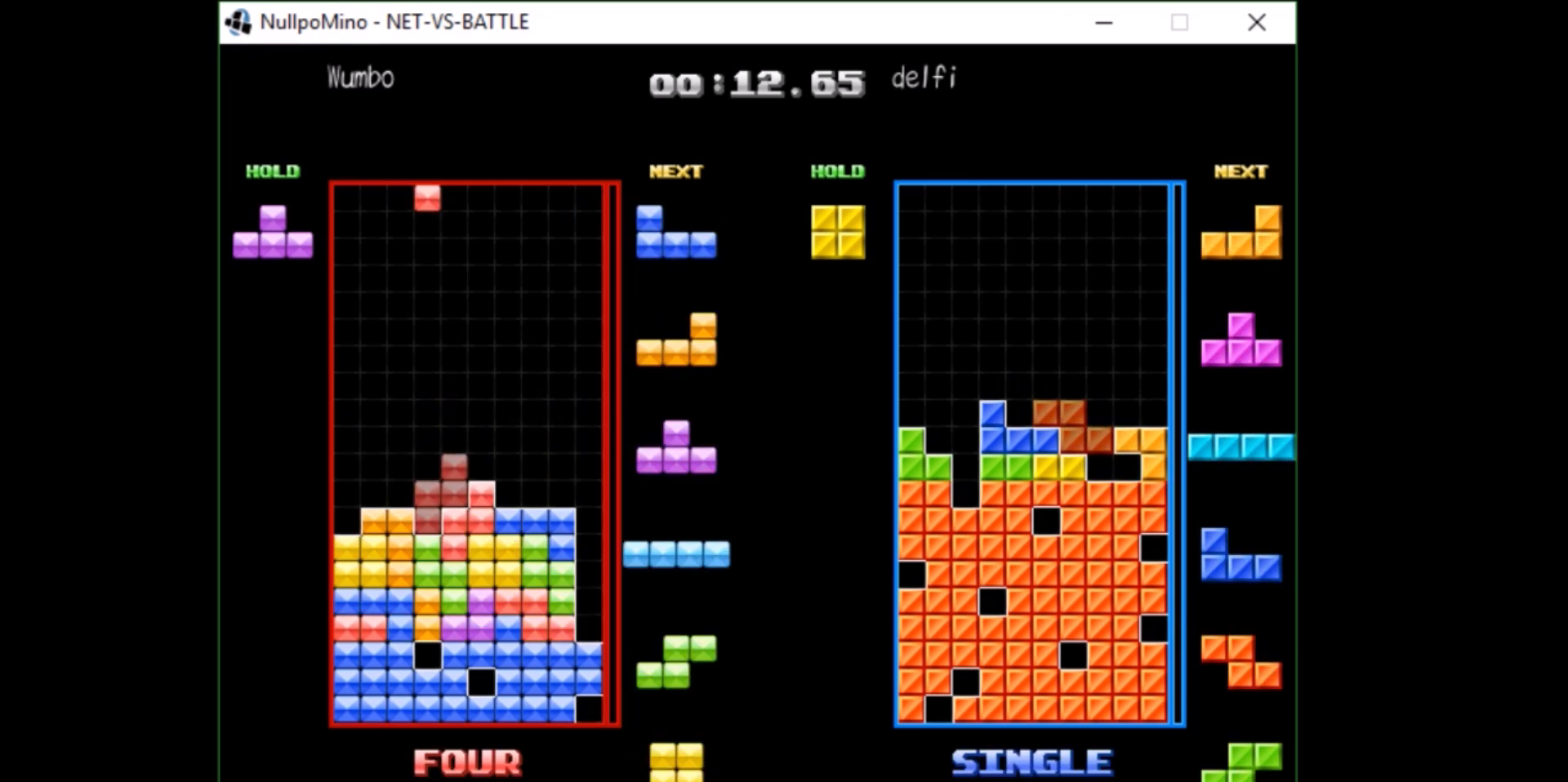
{"keys": [], "events": [[67, "down", "down"], [67, "z", "up"], [133, "right", "down"], [167, "down", "up"], [267, "left", "down"], [267, "right", "up"], [300, "down", "down"], [367, "down", "up"], [400, "shift", "down"], [467, "left", "up"], [500, "shift", "up"]]}
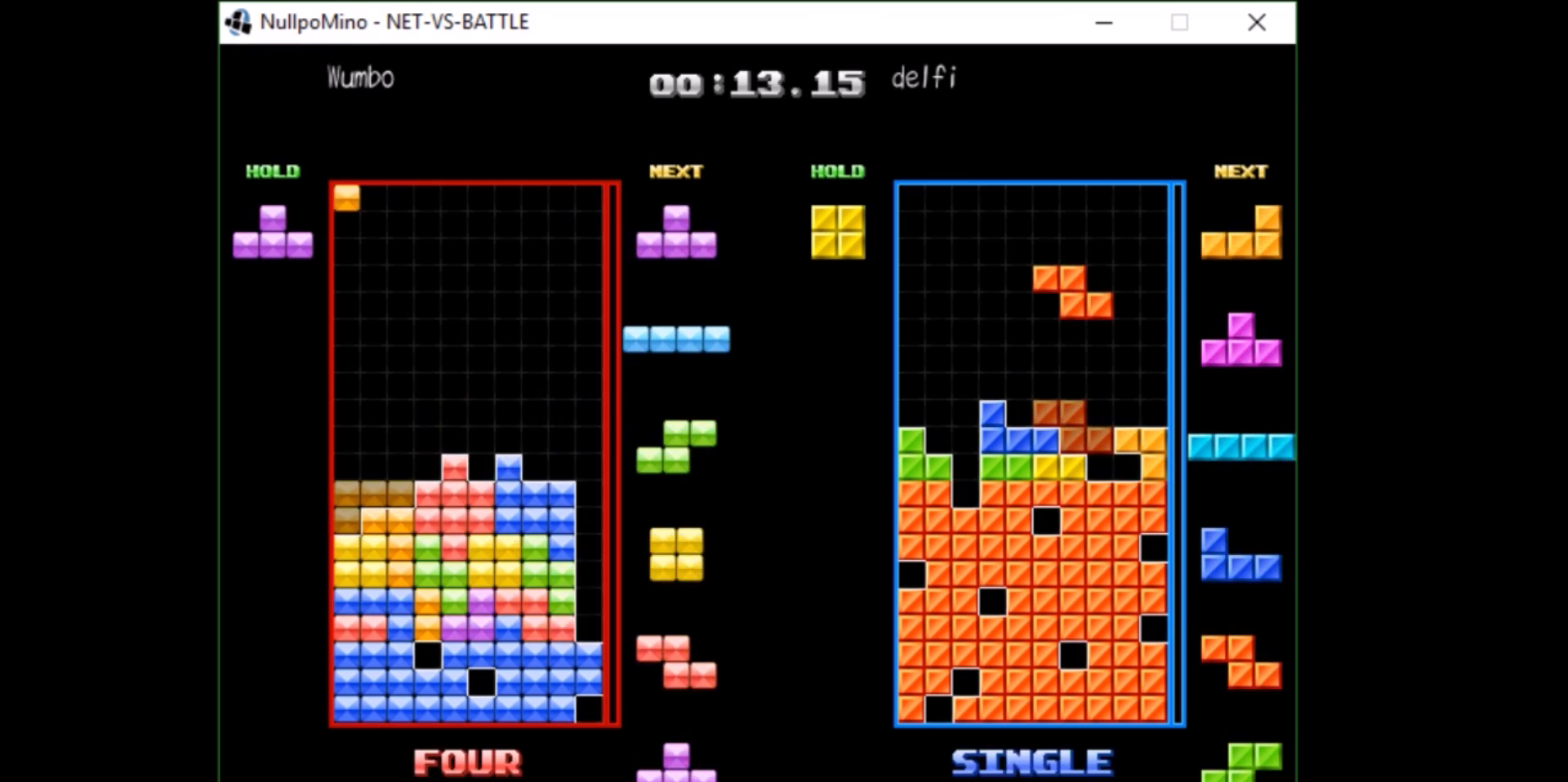
{"keys": ["right", "x"], "events": [[34, "down", "down"], [101, "left", "down"], [134, "down", "up"], [234, "left", "up"], [301, "down", "down"], [367, "down", "up"], [367, "right", "down"], [434, "x", "down"]]}
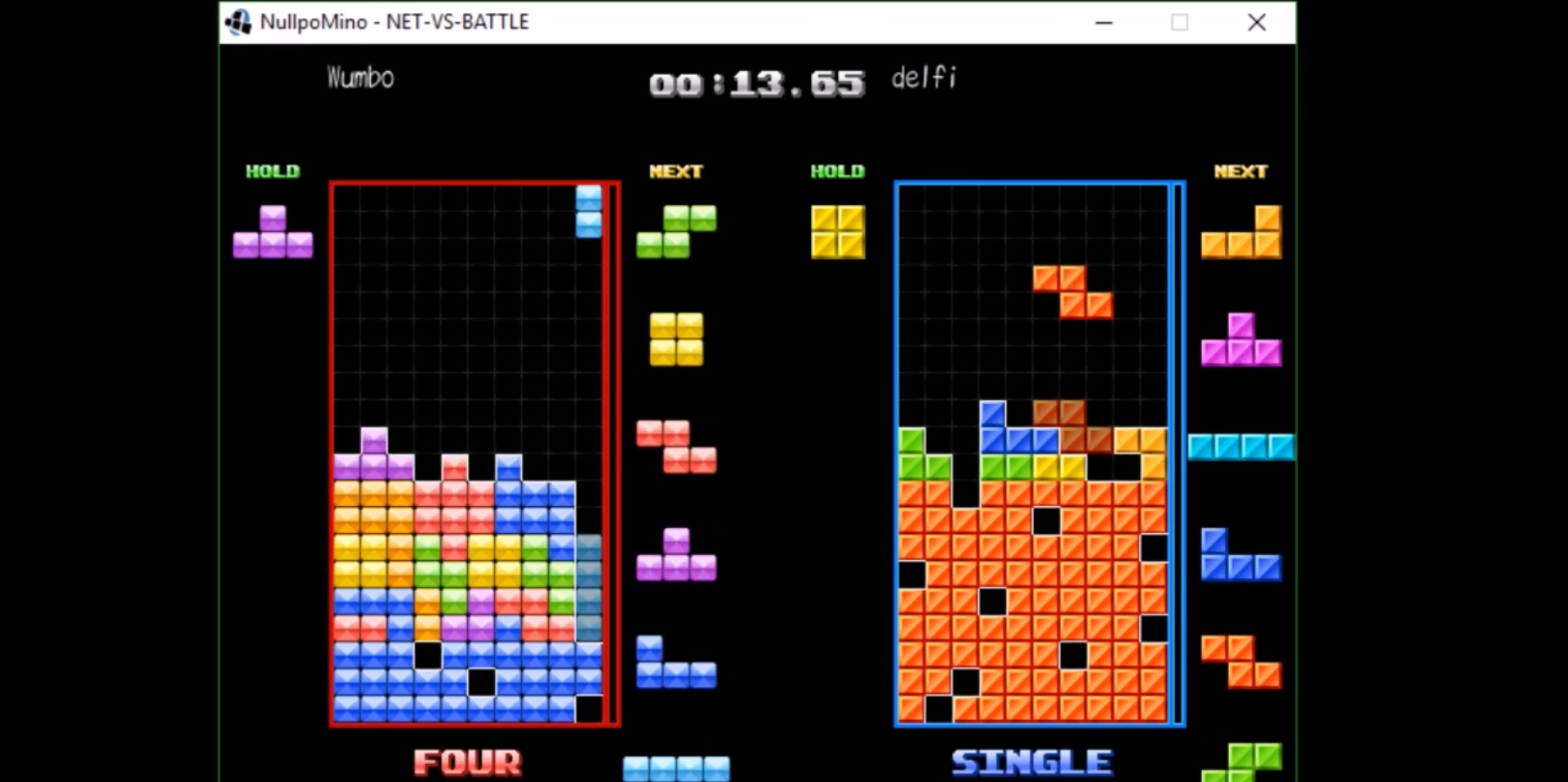
{"keys": [], "events": [[33, "right", "up"], [67, "down", "down"], [67, "x", "up"], [167, "down", "up"], [167, "z", "down"], [200, "left", "down"], [267, "down", "down"], [267, "left", "up"], [267, "z", "up"], [334, "down", "up"], [334, "right", "down"], [500, "right", "up"]]}
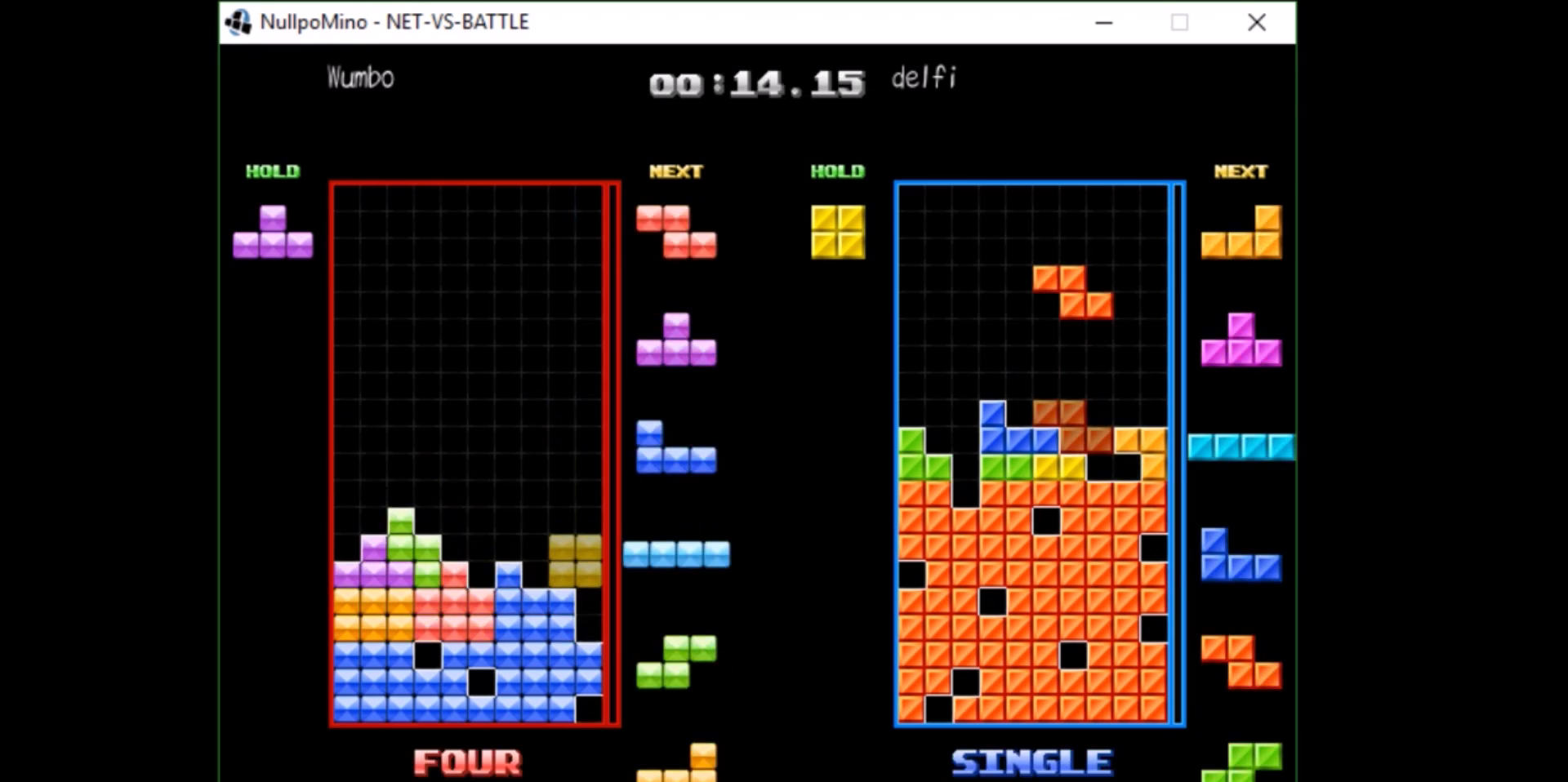
{"keys": ["c", "left", "z"], "events": [[34, "down", "down"], [34, "left", "down"], [67, "left", "up"], [134, "c", "down"], [134, "down", "up"], [167, "right", "down"], [234, "shift", "down"], [267, "c", "up"], [267, "right", "up"], [301, "shift", "up"], [367, "down", "down"], [401, "left", "down"], [468, "c", "down"], [468, "down", "up"], [501, "z", "down"]]}
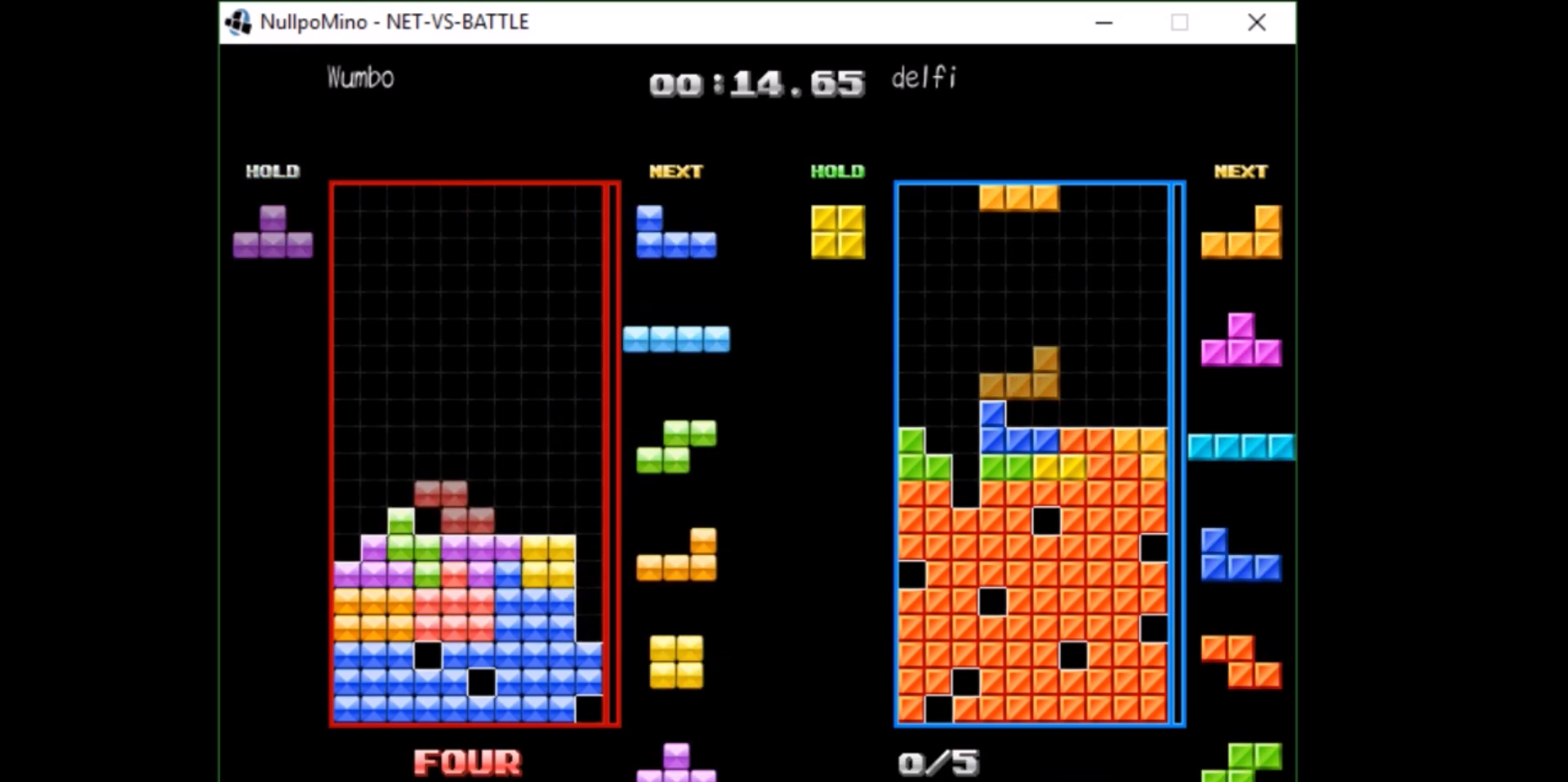
{"keys": ["right"], "events": [[33, "c", "up"], [100, "down", "down"], [133, "left", "up"], [133, "right", "down"], [133, "z", "up"], [233, "down", "up"], [300, "right", "up"], [334, "left", "down"], [367, "down", "down"], [434, "left", "up"], [434, "right", "down"], [467, "down", "up"]]}
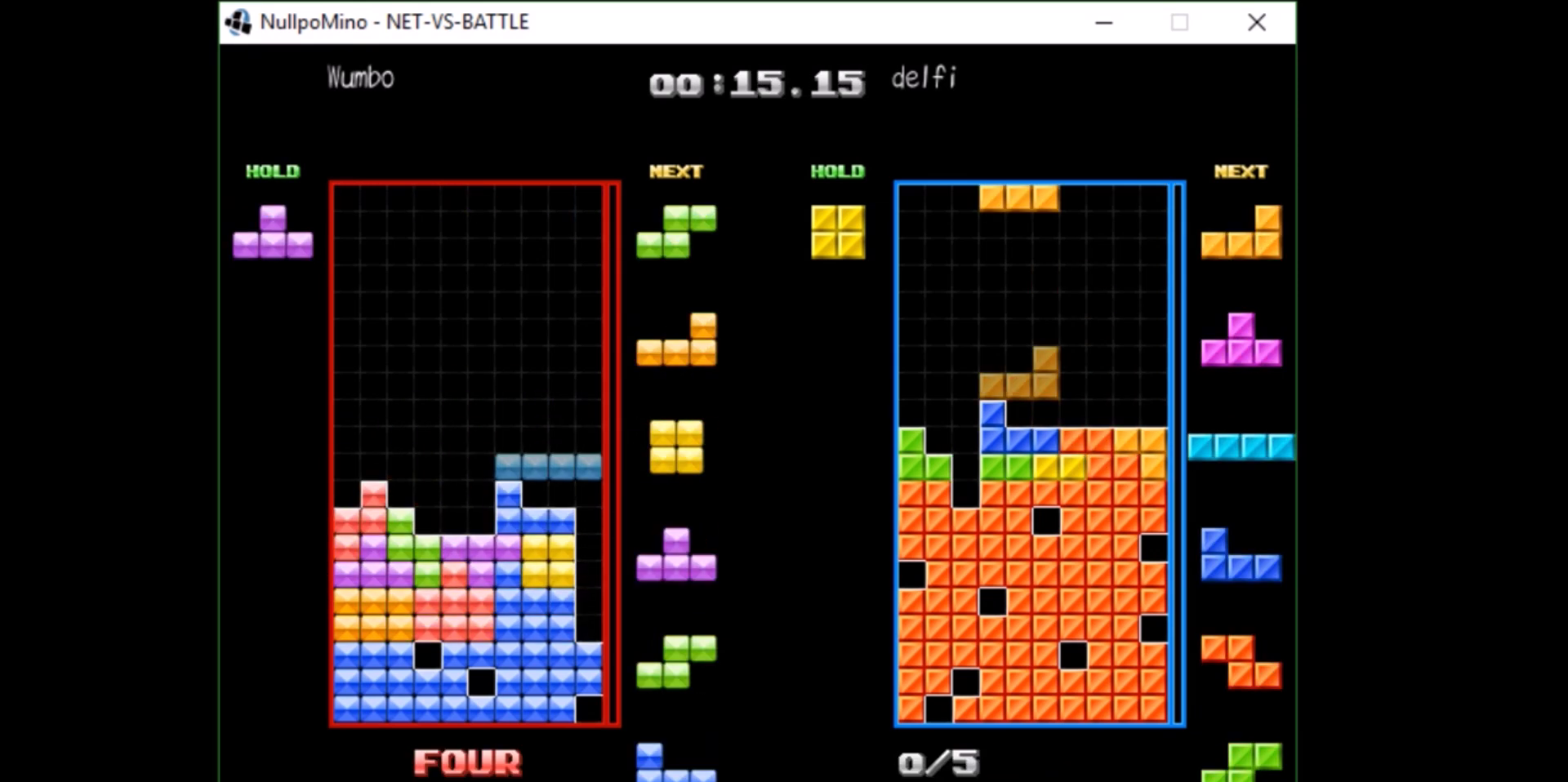
{"keys": [], "events": [[34, "x", "down"], [67, "right", "up"], [101, "down", "down"], [101, "x", "up"], [167, "left", "down"], [201, "c", "down"], [201, "down", "up"], [301, "x", "down"], [334, "c", "up"], [334, "left", "up"], [401, "x", "up"], [434, "down", "down"], [501, "down", "up"]]}
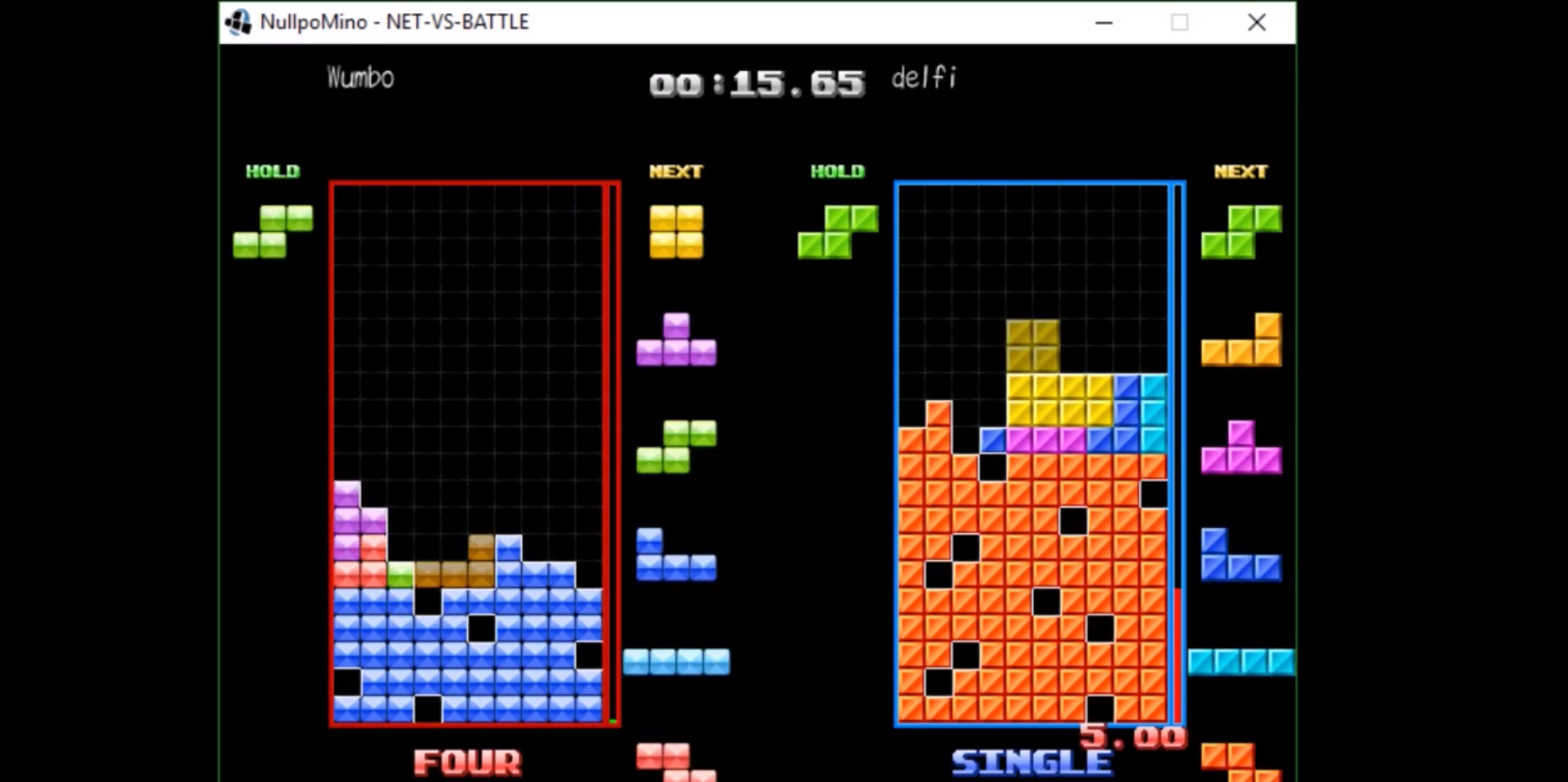
{"keys": [], "events": [[67, "down", "down"], [167, "down", "up"], [367, "c", "down"], [500, "c", "up"]]}
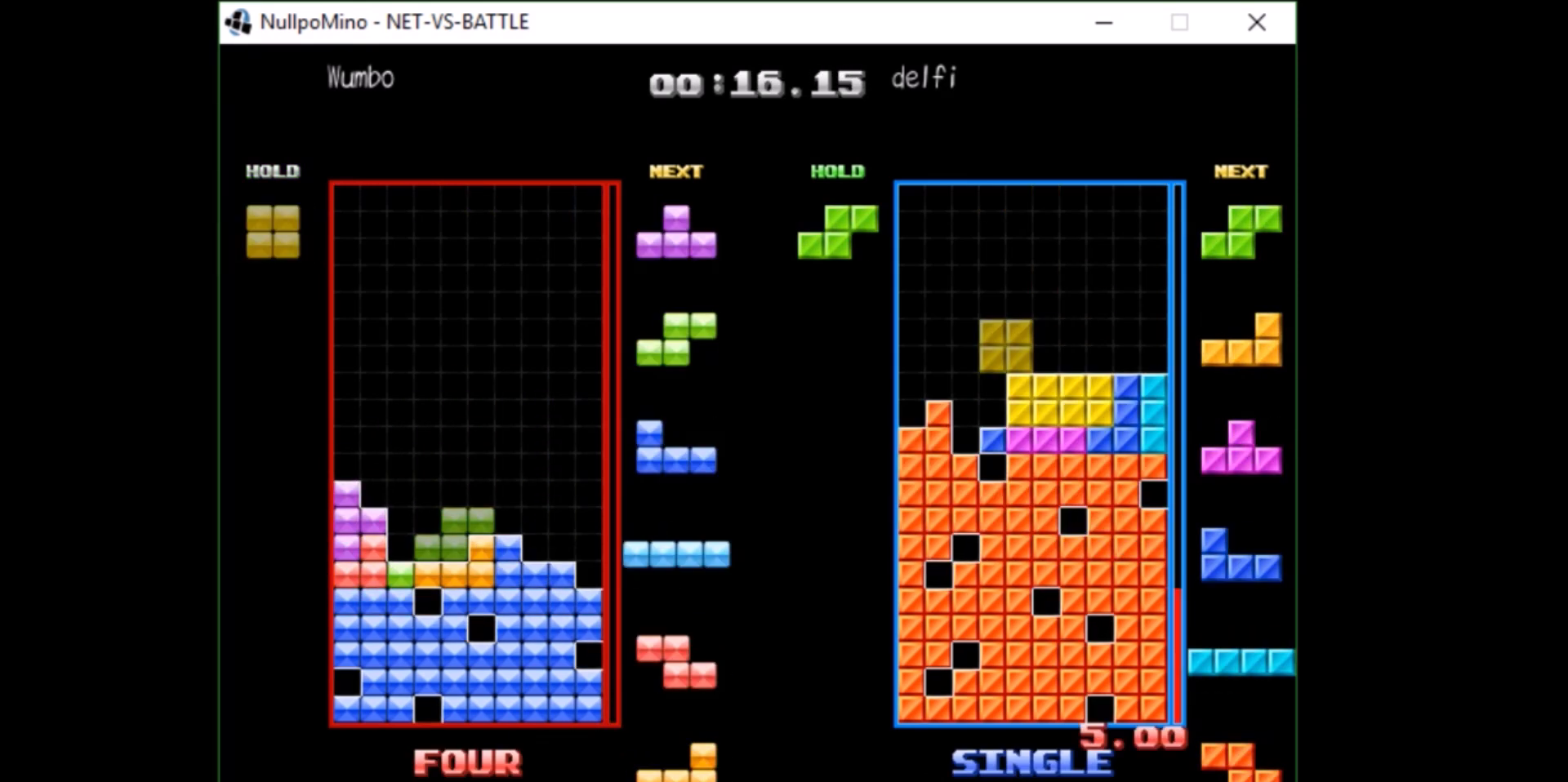
{"keys": ["down", "right"], "events": [[34, "down", "down"], [100, "down", "up"], [201, "left", "down"], [201, "x", "down"], [301, "left", "up"], [301, "x", "up"], [367, "down", "down"], [367, "left", "down"], [434, "left", "up"], [434, "right", "down"]]}
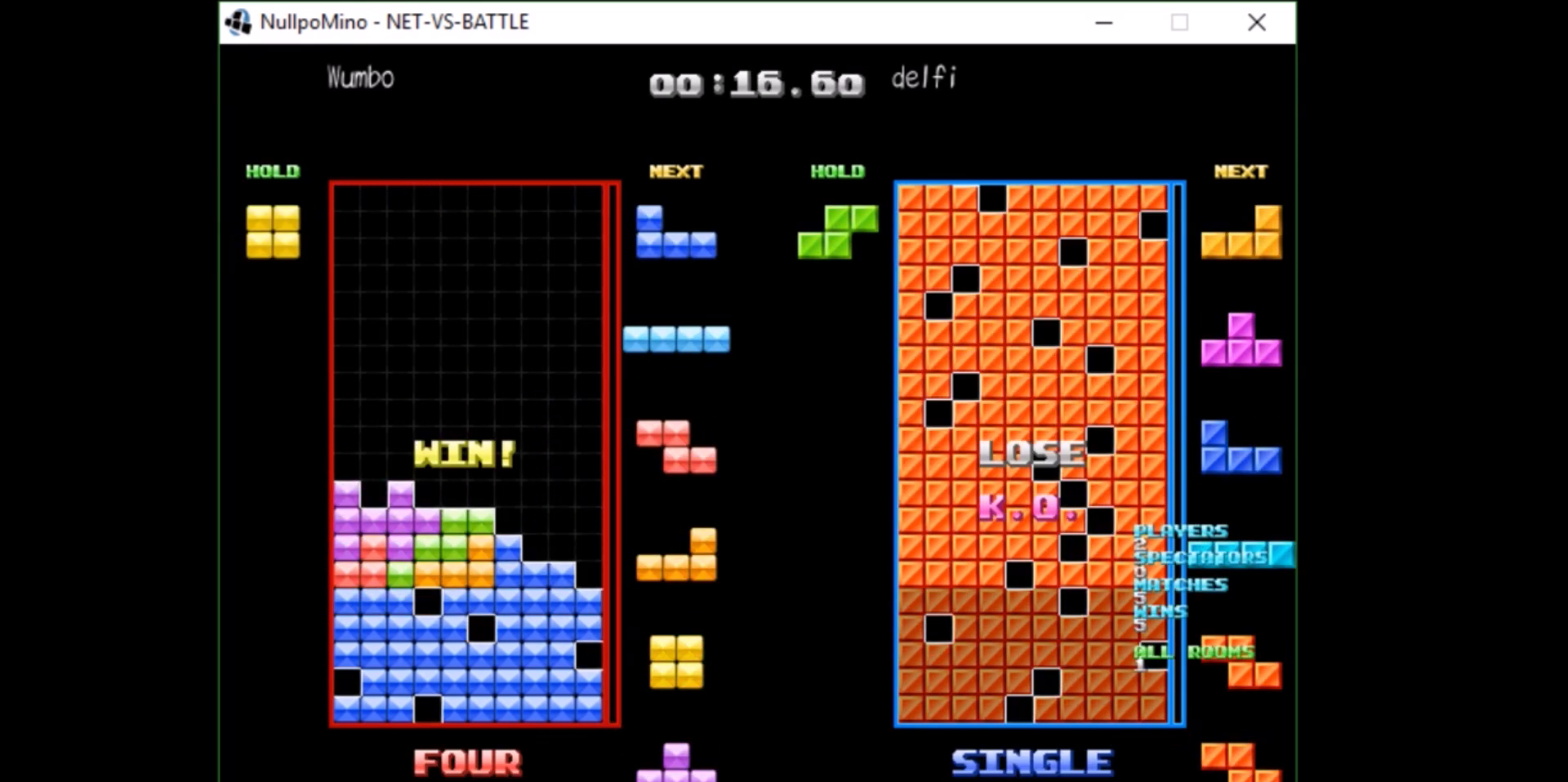
{"keys": [], "events": [[33, "c", "down"], [33, "down", "up"], [100, "c", "up"], [100, "right", "up"], [167, "left", "down"], [267, "left", "up"]]}